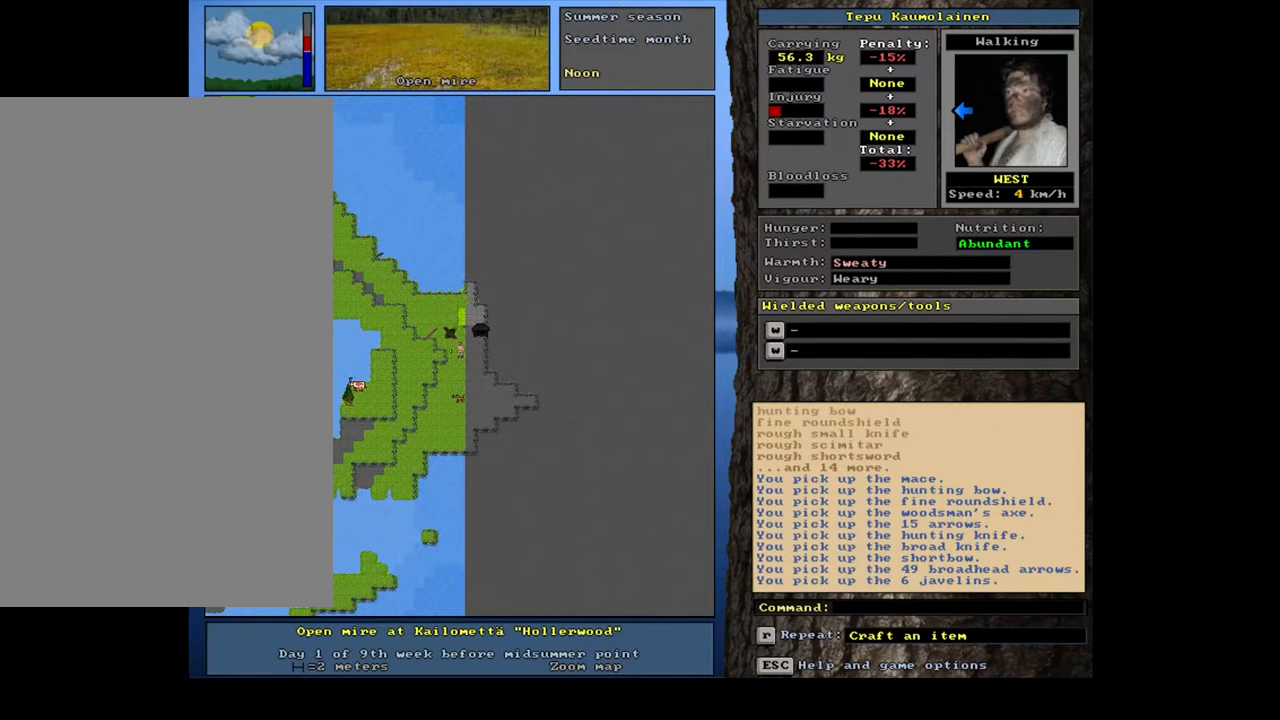
Gameplay with keyboard and mouse; each line is a JSON object with the keys and mouse buttons held at the frame after it. "events" lists presses ("down") and releases ("up") of ".", "/", "0", "1", "2", "3", "4", "5", "6", "7", "8", "9", "a", "alt_l", "alt_r", "b", "backslash", "backspace", "c", "caps_lock", "comma", "ctrl_l", "ctrl_r", "d", "down", "e", "equals", "escape", "f", "f1", "f10", "f11", "f12", "f2", "f3", "f4", "f5", "f6", "f7", "f8", "f9", "g", "h", "i", "j", "k", "l", "lbracket", "left", "m", "minus", "n", "num0", "num1", "num2", "num3", "num4", "num5", "num6", "num7", "num8", "num9", "o", "p", "q", "quote", "r", "rbracket", "return", "right", "s", "semicolon", "shift_l", "shift_r", "space", "super", "t", "tab", "tilde", "u", "up", "v", "w", "x", "y", "z", "mouse_left", "mouse_wheel", "mouse_right", "mouse_mb4" and "mouse_mb5" between this image and that frame as [ms after this image, input, new state], when the widget could be followed in between. "mouse_left", "mouse_wheel", "mouse_right", "mouse_mb4", "mouse_mb5" = the "left", "wheel", "right", "mb4", "mb5" buttons of the "mouse" list. No other keys are recorded. "wheel" means that the mouse wheel is clicked or scrolled. Mouse movement is not recorded.
{"keys": [], "mouse": [], "events": [[33, "num4", "up"], [83, "ctrl_l", "up"]]}
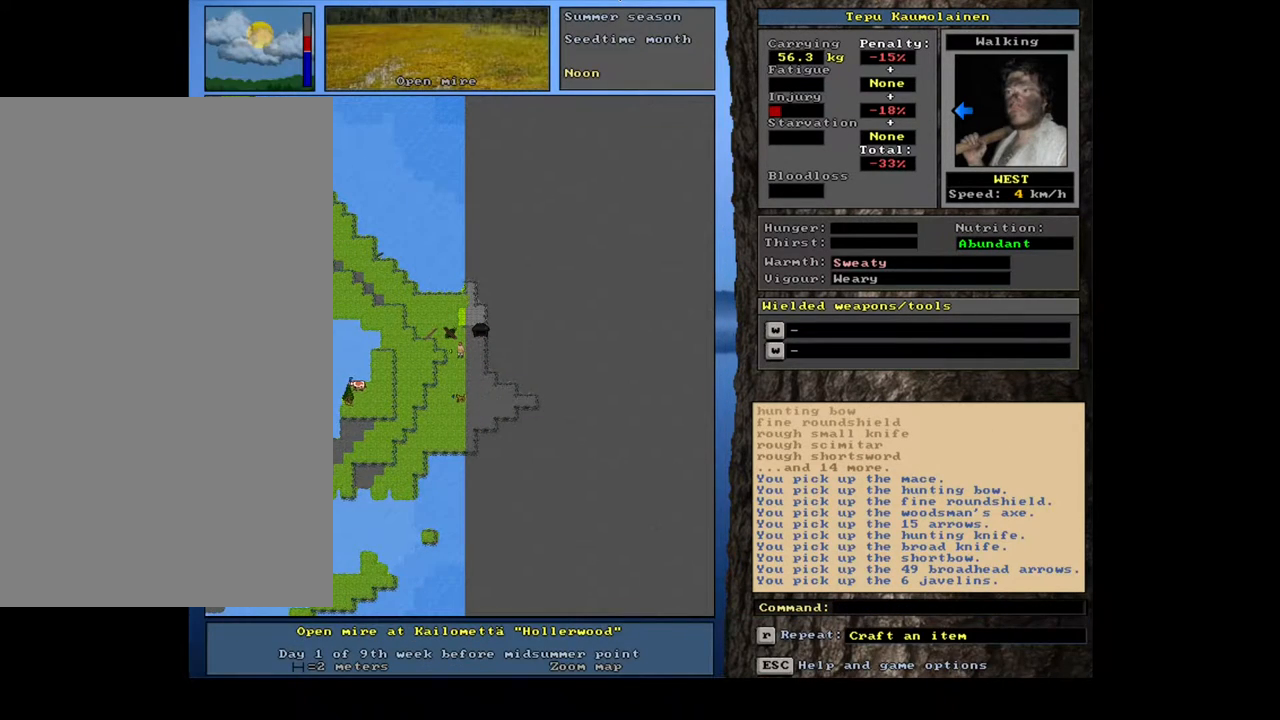
{"keys": [], "mouse": [], "events": []}
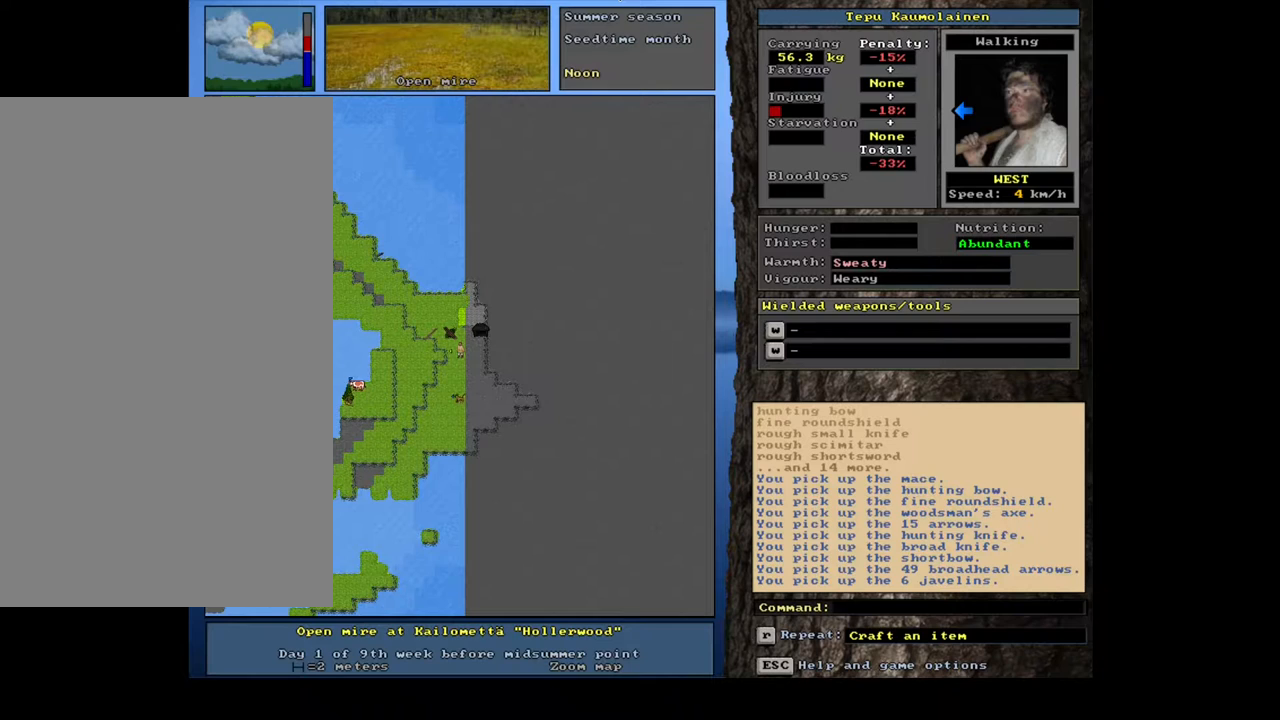
{"keys": [], "mouse": [], "events": [[367, "d", "down"], [450, "d", "up"]]}
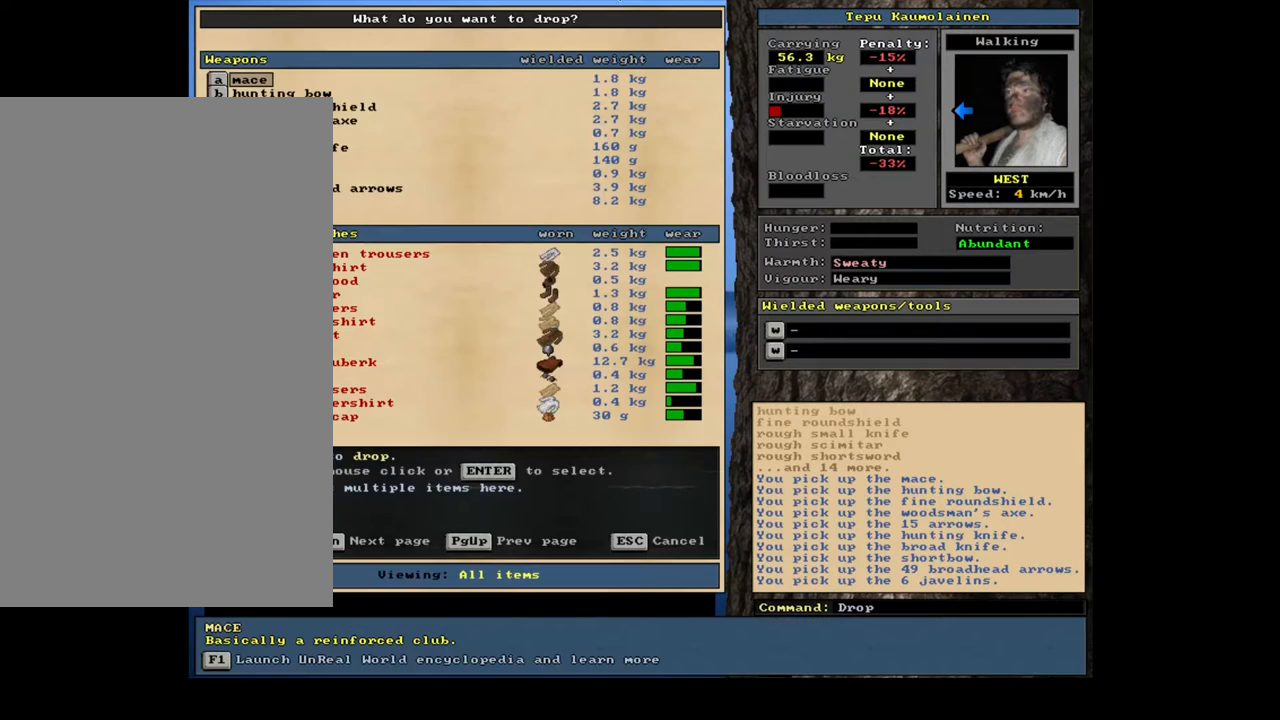
{"keys": [], "mouse": [], "events": []}
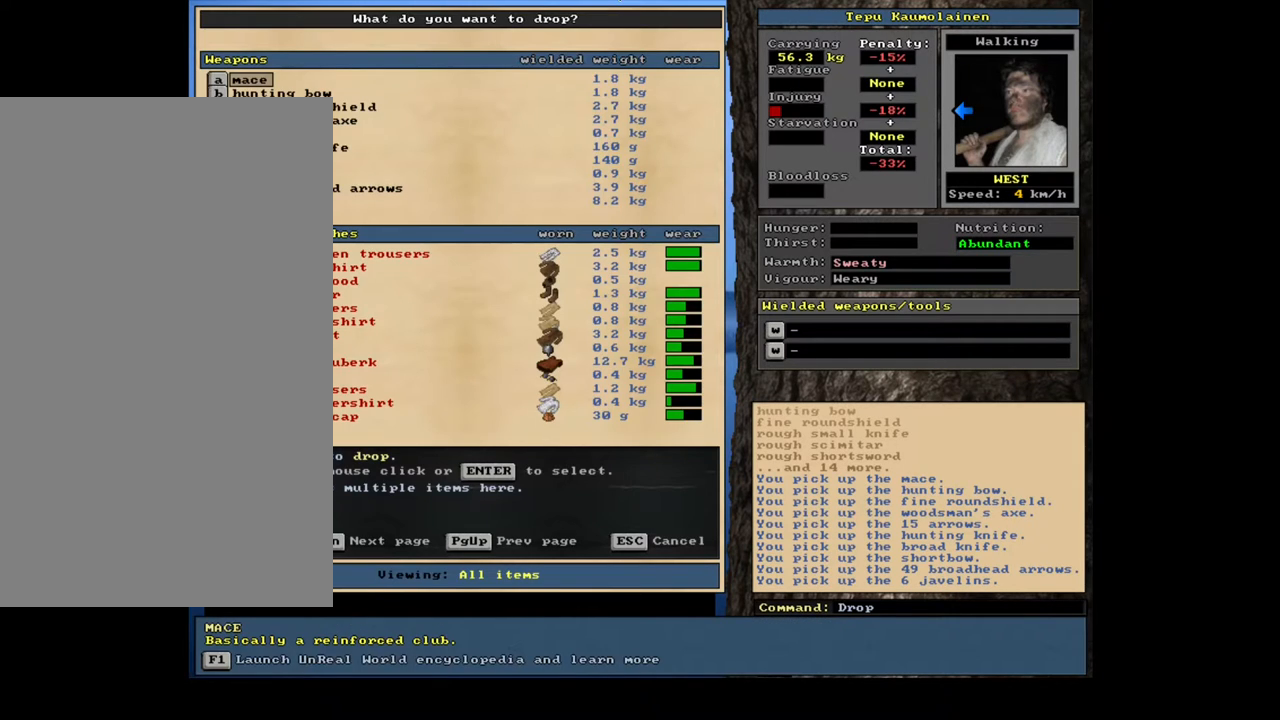
{"keys": [], "mouse": [], "events": [[383, "return", "down"], [500, "return", "up"]]}
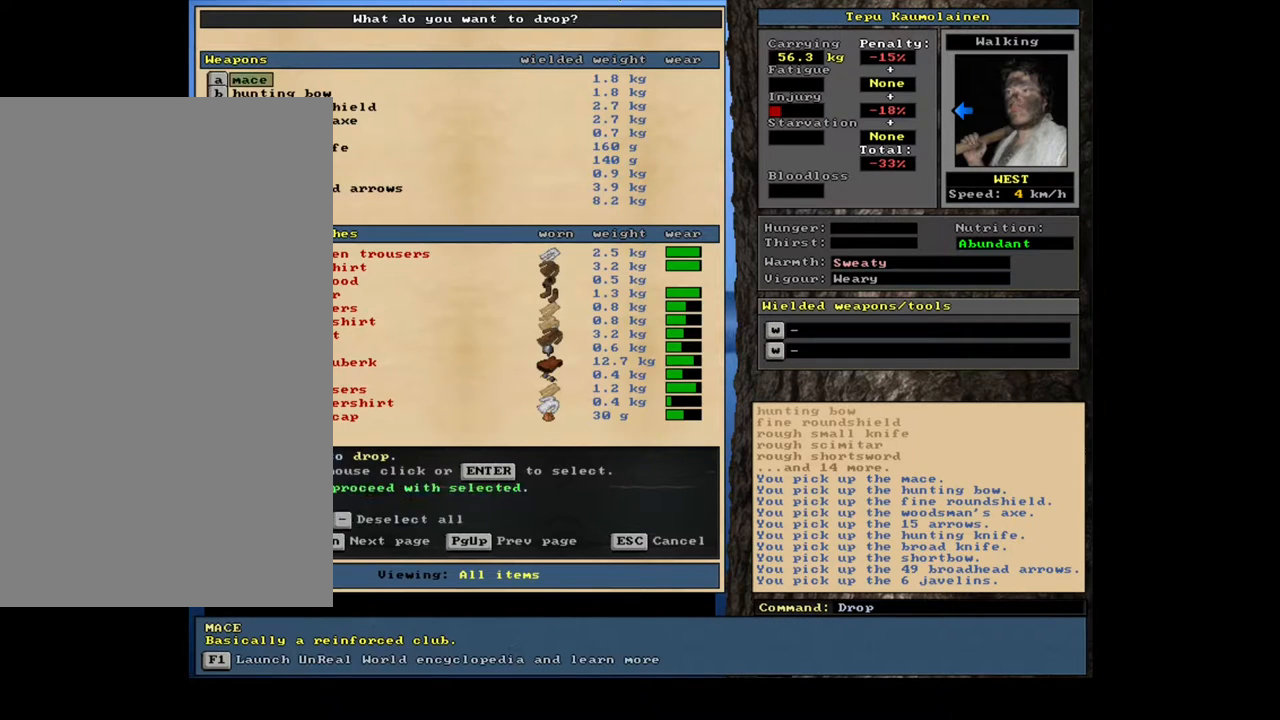
{"keys": [], "mouse": [], "events": []}
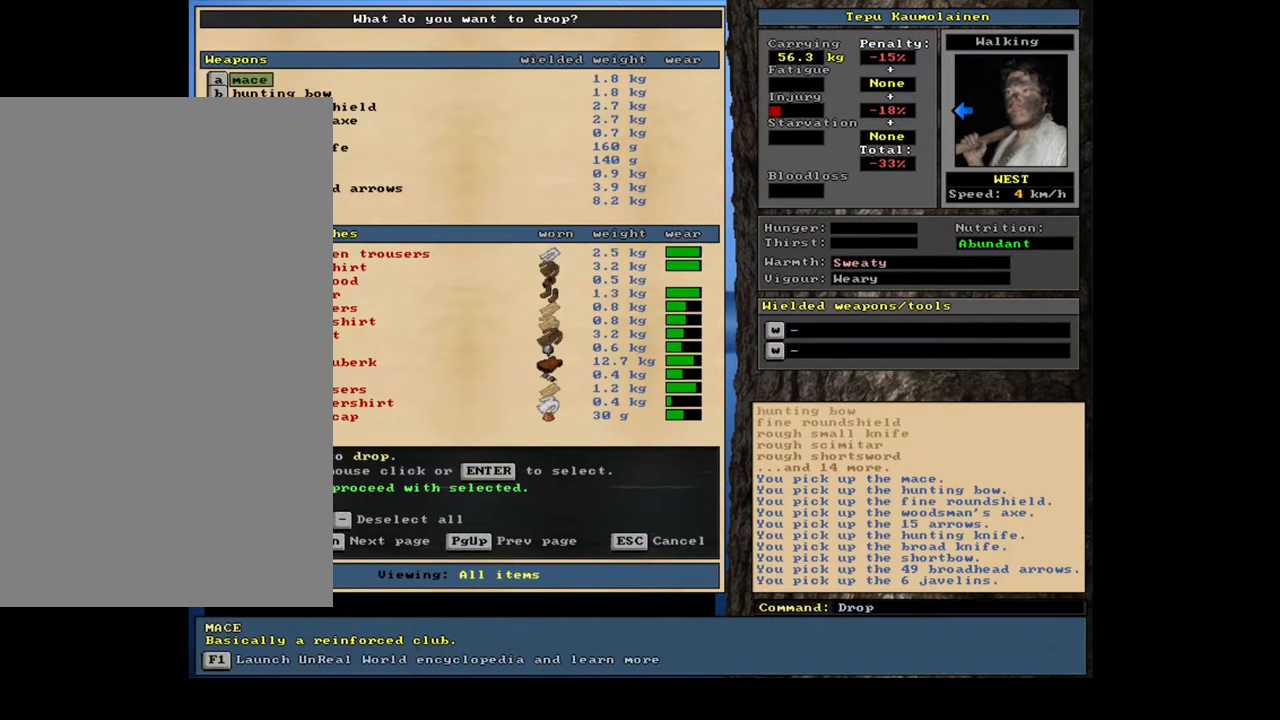
{"keys": [], "mouse": [], "events": [[383, "down", "down"], [433, "down", "up"]]}
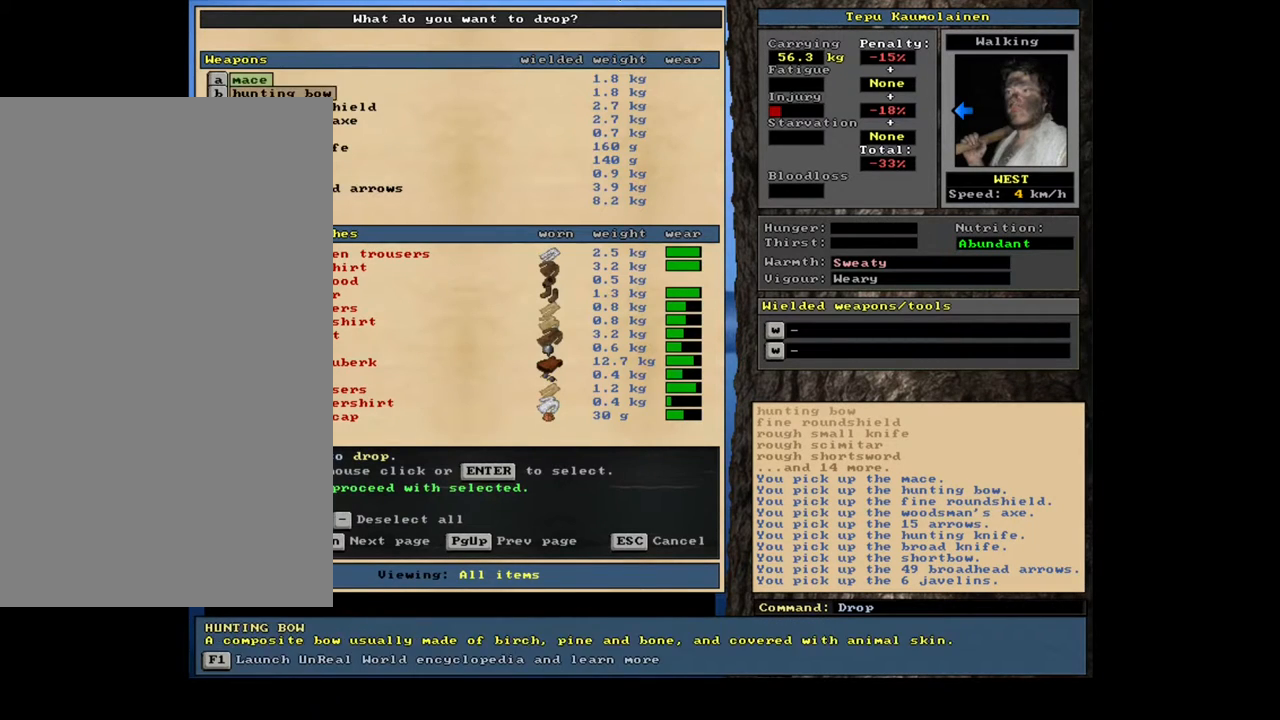
{"keys": [], "mouse": [], "events": [[67, "down", "down"], [117, "down", "up"]]}
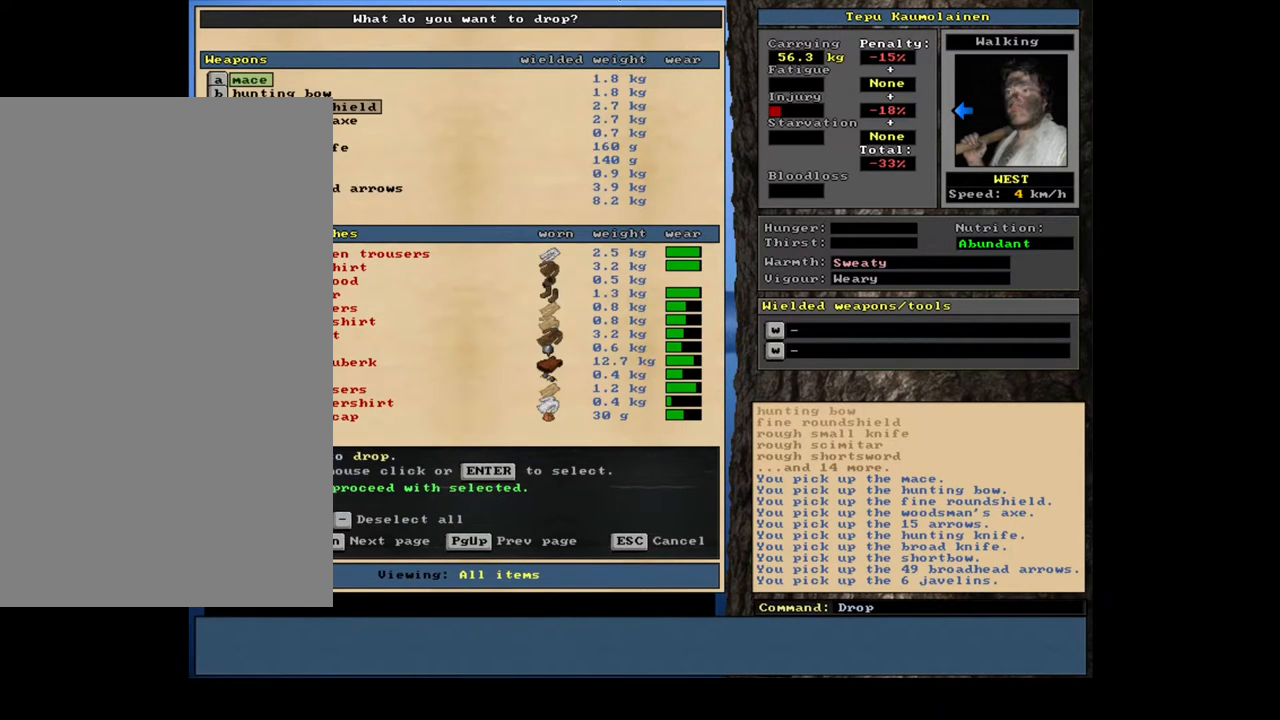
{"keys": [], "mouse": [], "events": []}
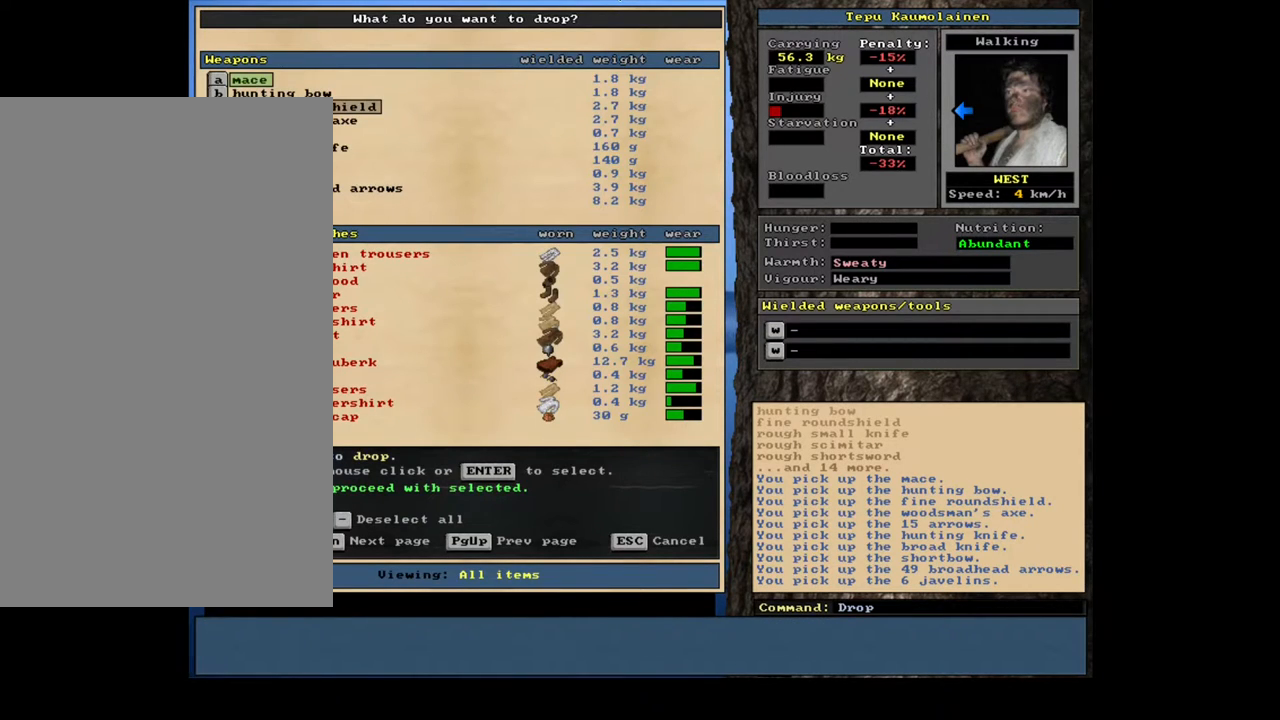
{"keys": ["up"], "mouse": [], "events": [[450, "up", "down"]]}
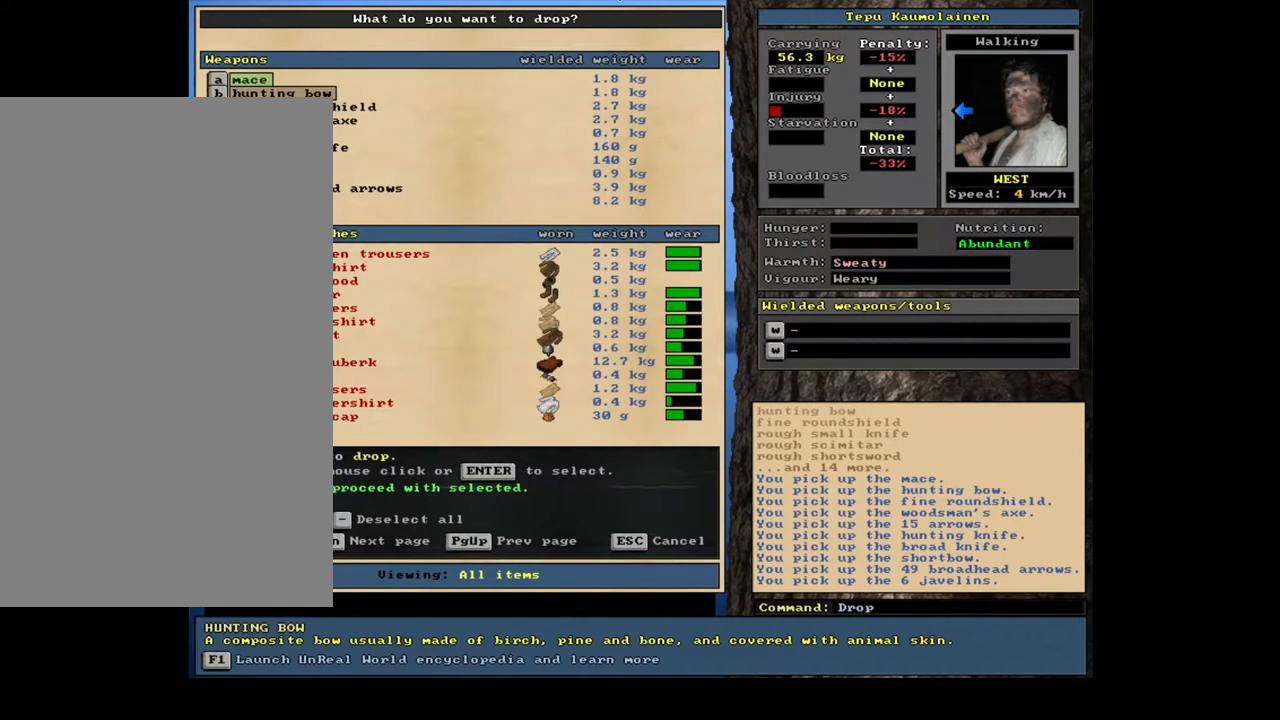
{"keys": [], "mouse": [], "events": [[67, "up", "up"]]}
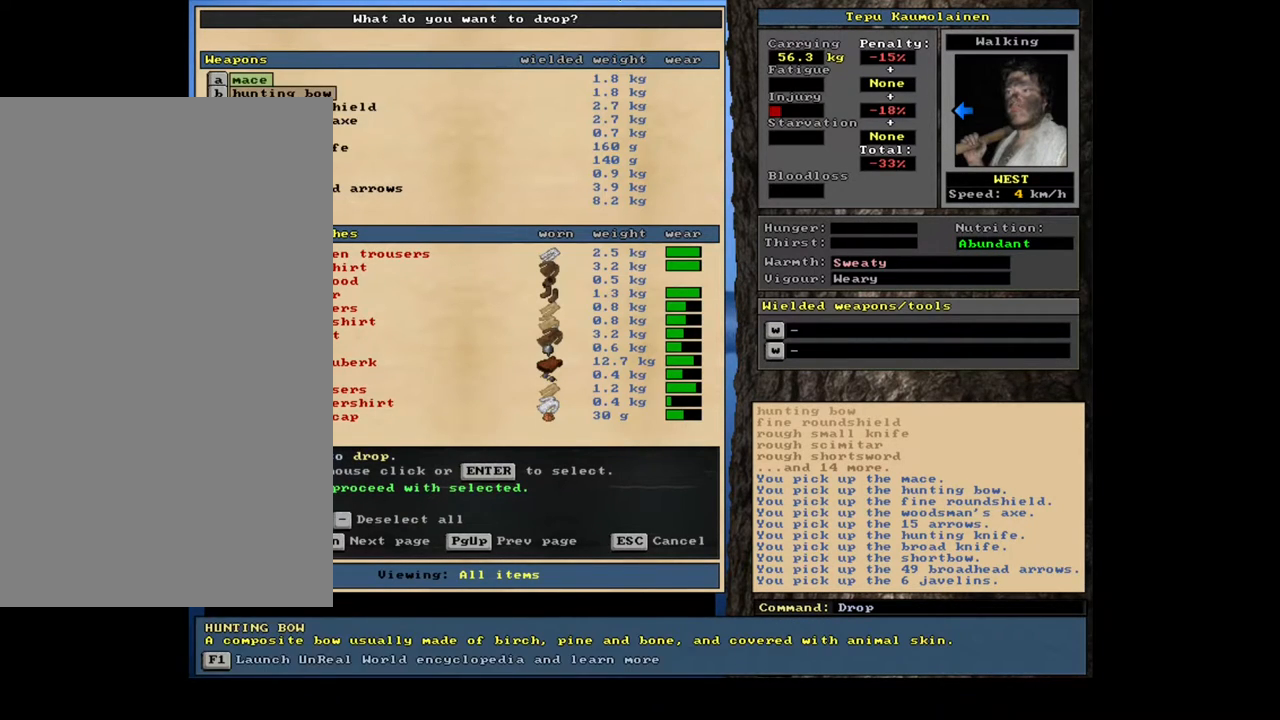
{"keys": [], "mouse": [], "events": []}
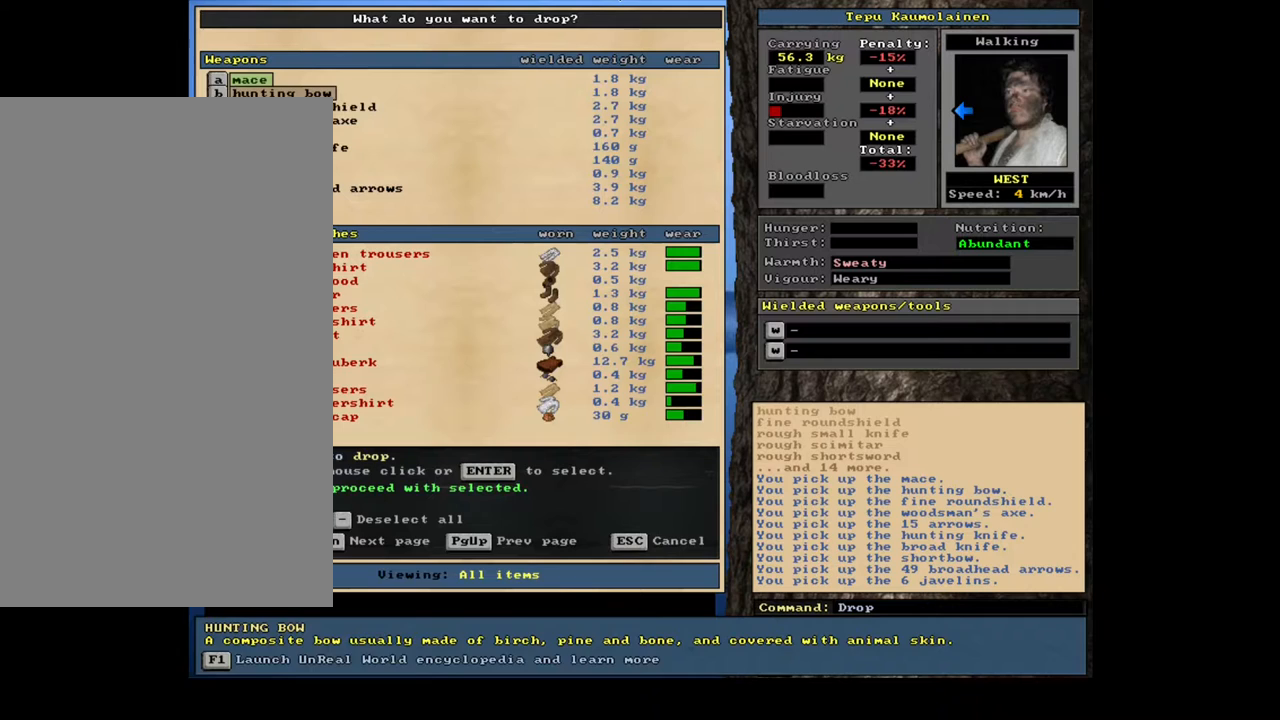
{"keys": ["return"], "mouse": [], "events": [[367, "up", "down"], [433, "up", "up"], [467, "return", "down"]]}
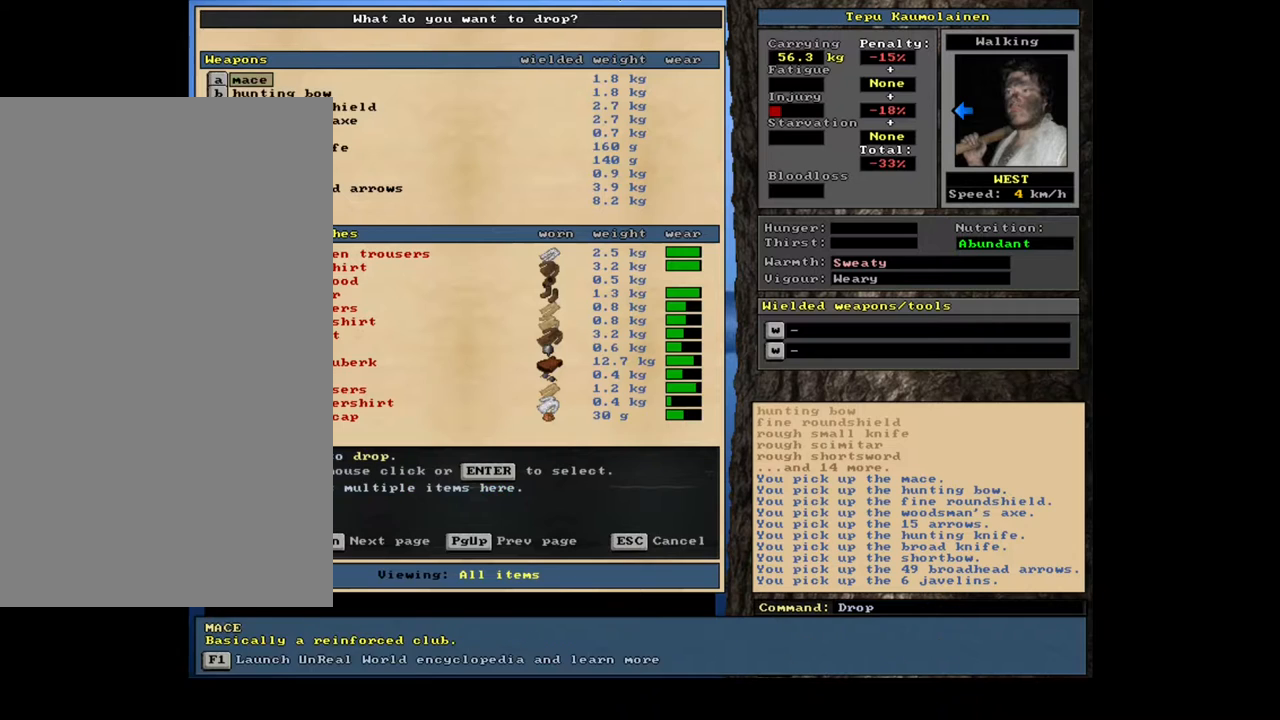
{"keys": [], "mouse": [], "events": [[83, "return", "up"], [167, "down", "down"], [267, "down", "up"]]}
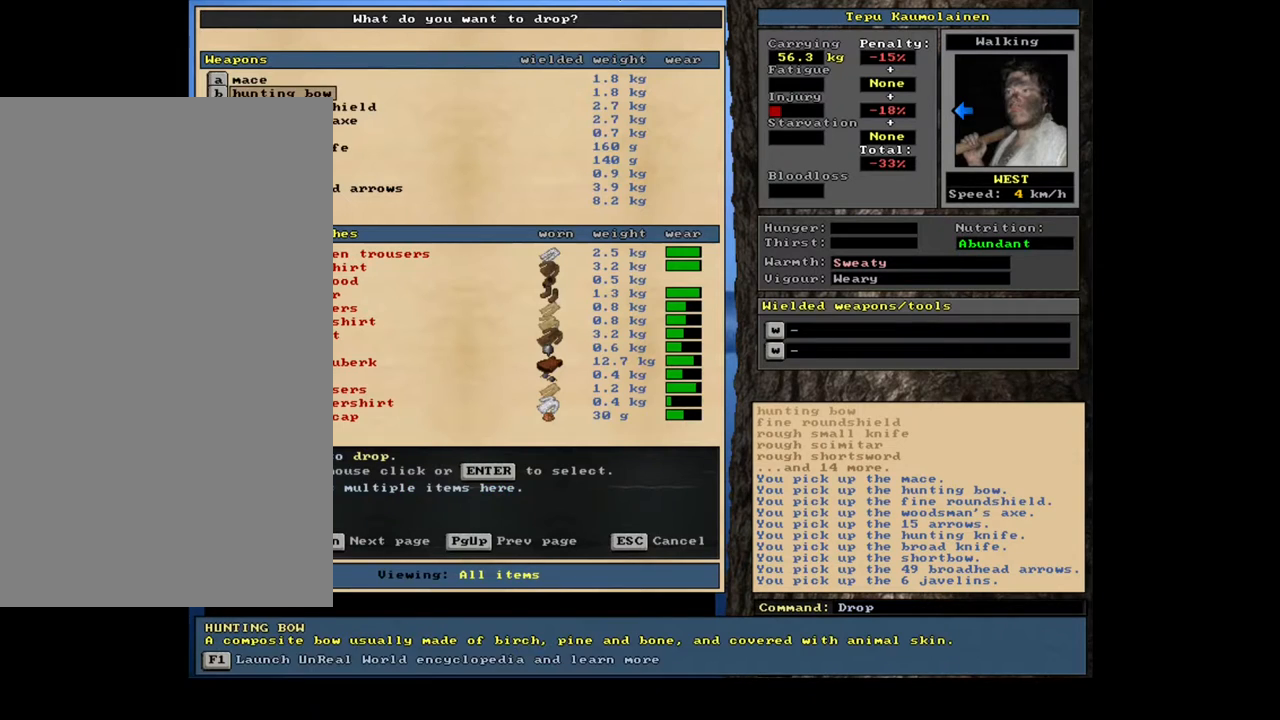
{"keys": [], "mouse": [], "events": [[233, "f1", "down"], [317, "f1", "up"]]}
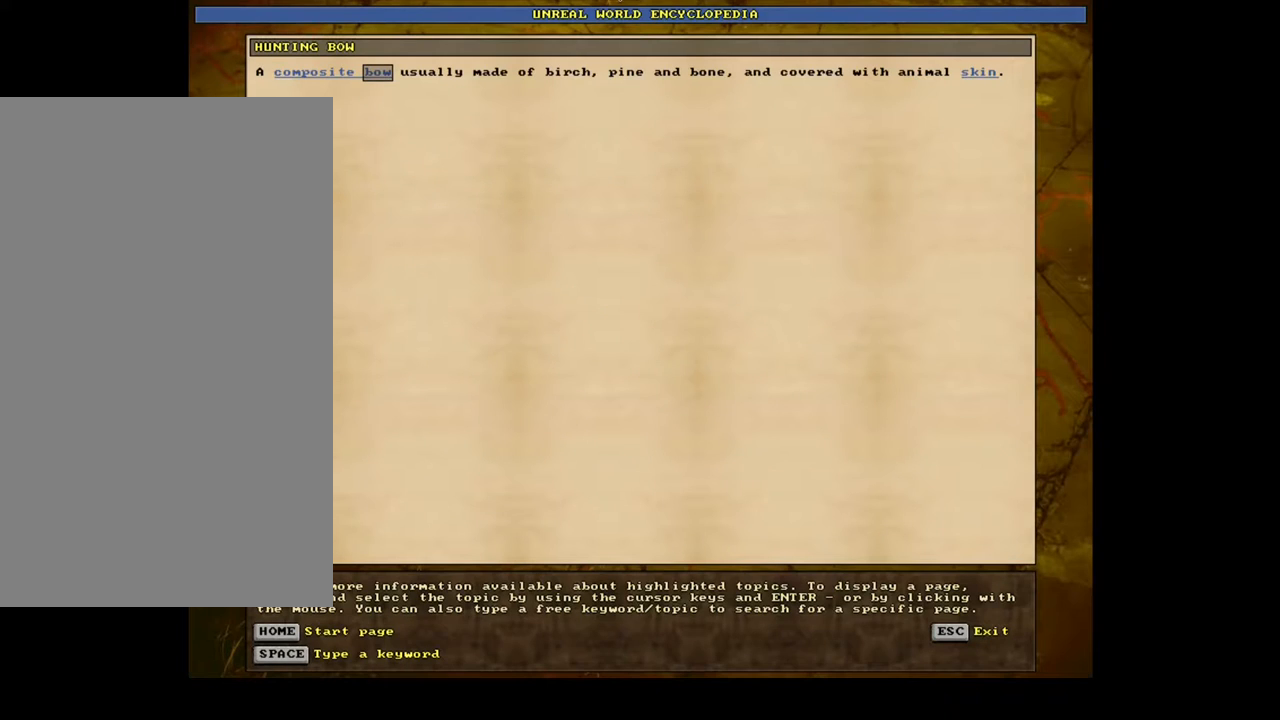
{"keys": [], "mouse": [], "events": []}
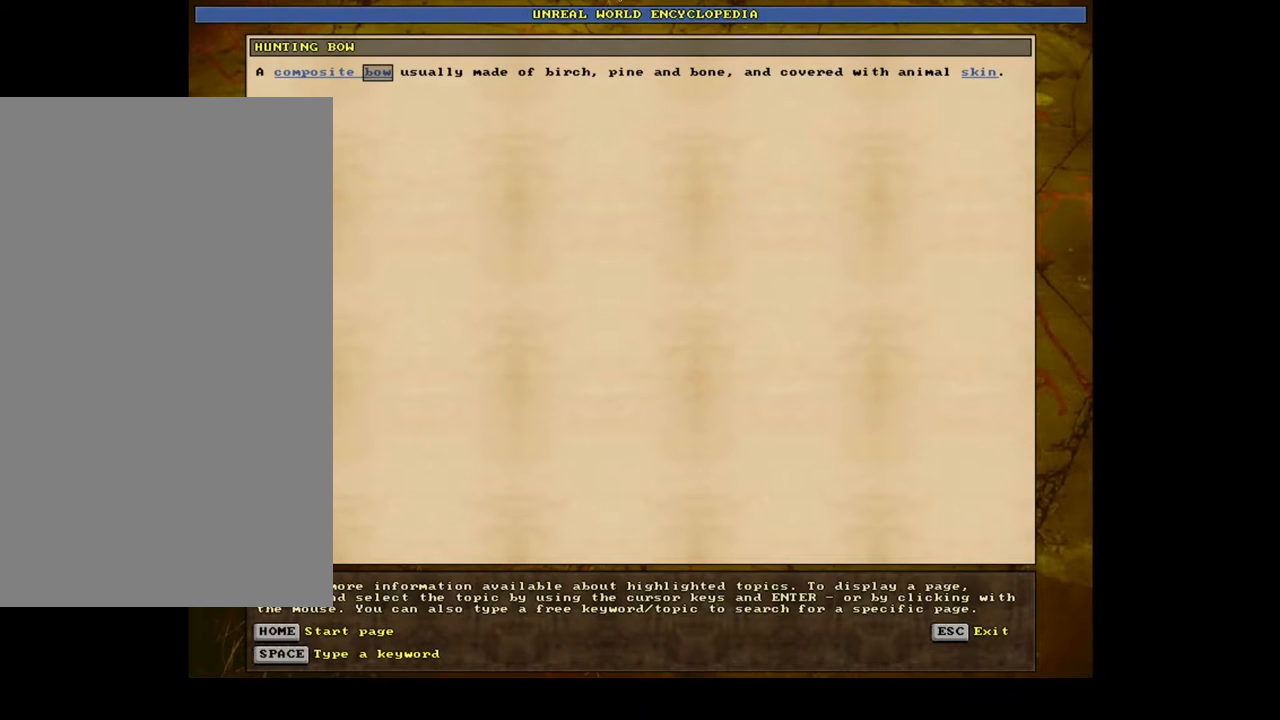
{"keys": [], "mouse": [], "events": []}
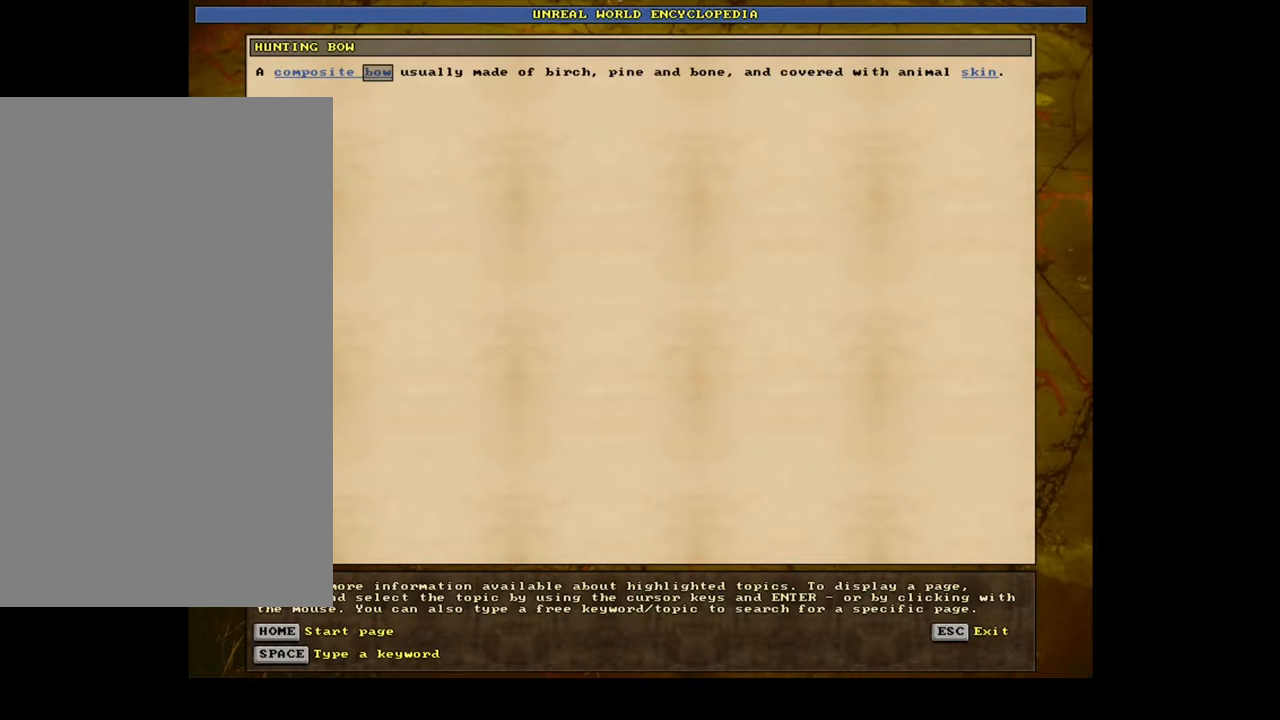
{"keys": [], "mouse": [], "events": []}
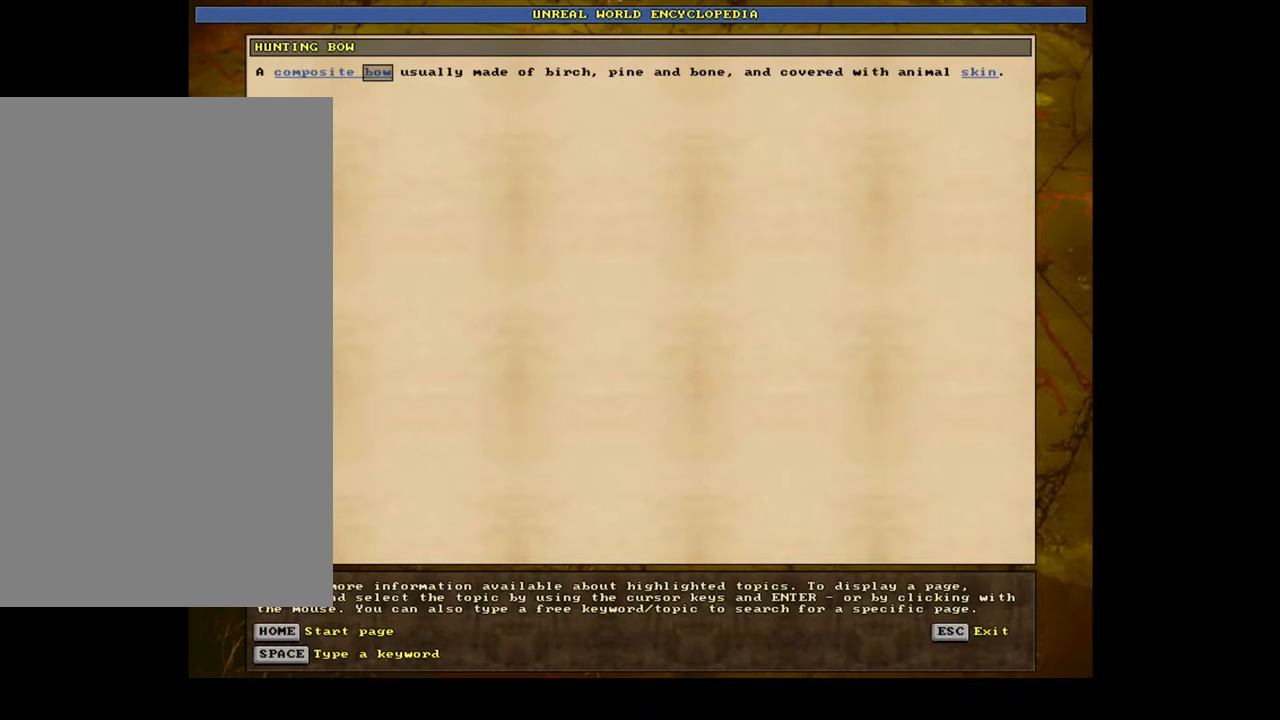
{"keys": [], "mouse": [], "events": []}
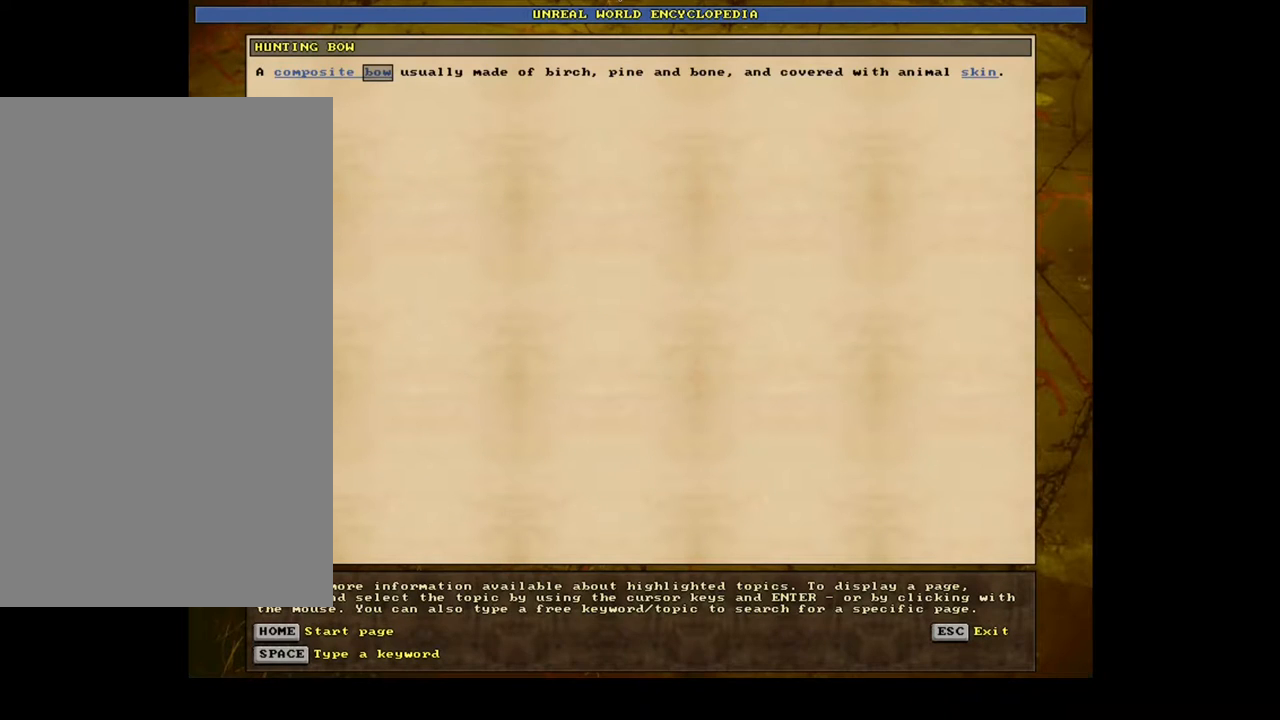
{"keys": [], "mouse": [], "events": []}
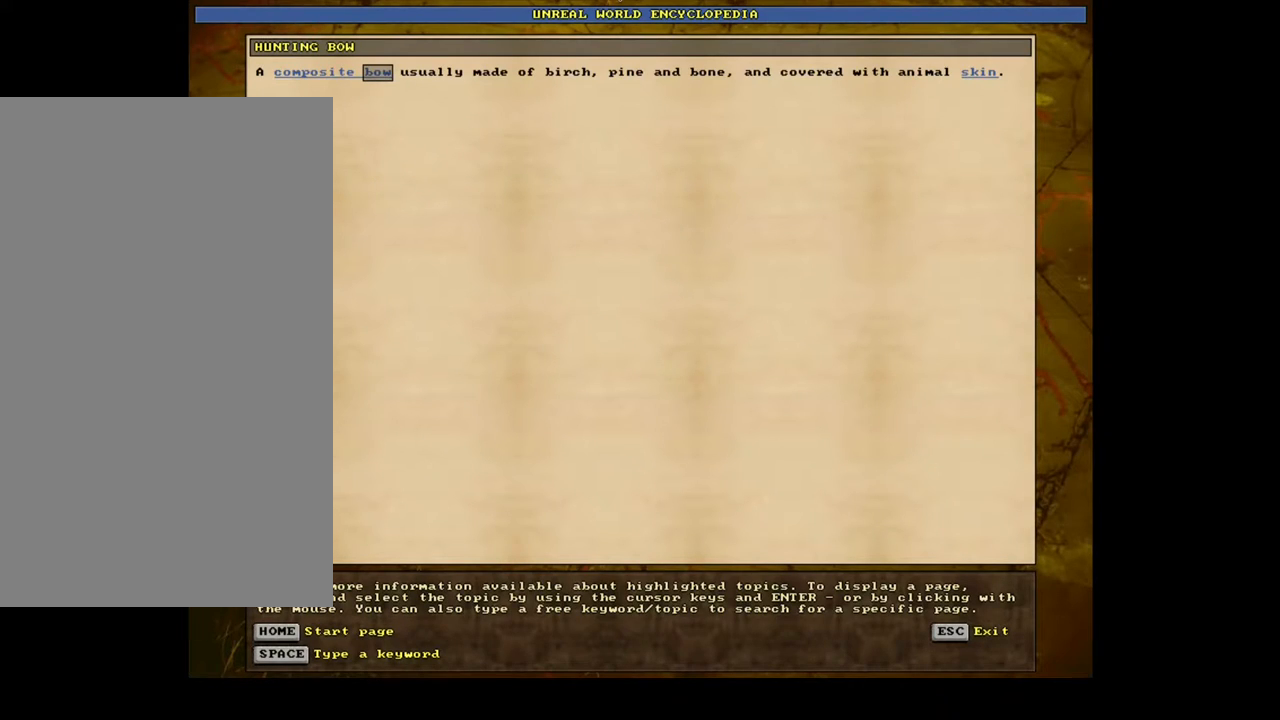
{"keys": [], "mouse": [], "events": [[100, "escape", "down"], [217, "escape", "up"]]}
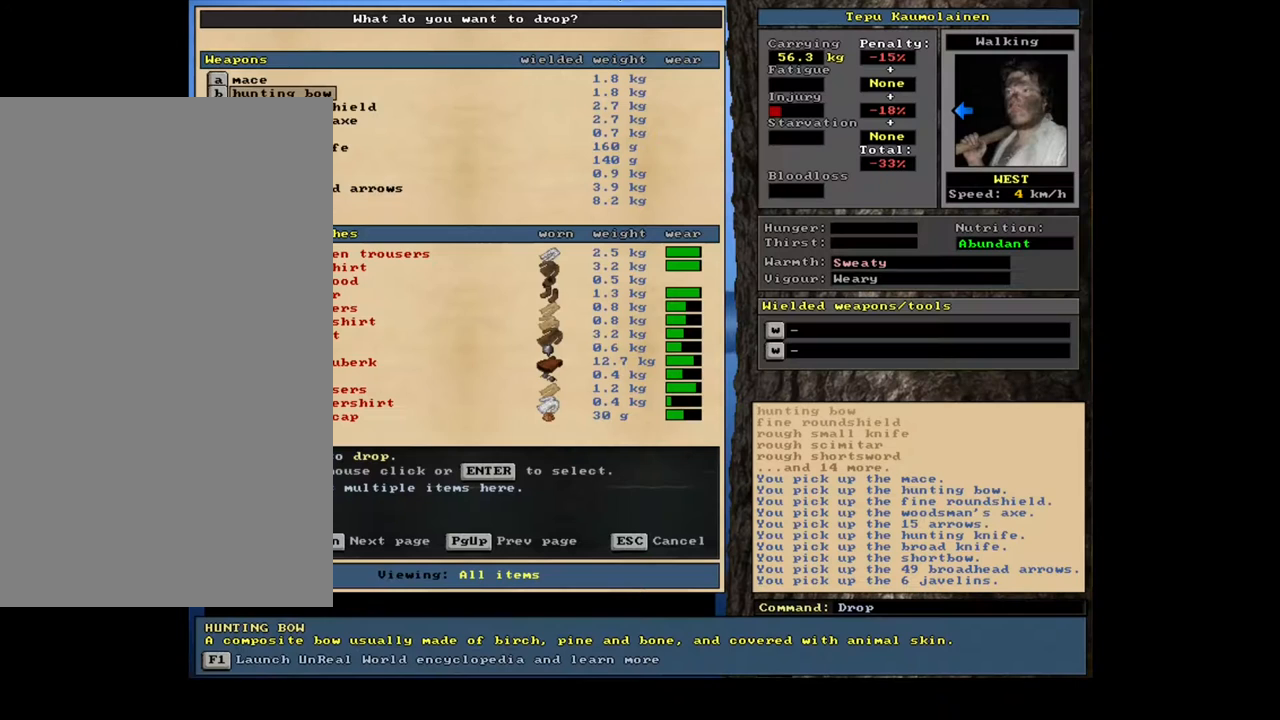
{"keys": [], "mouse": [], "events": []}
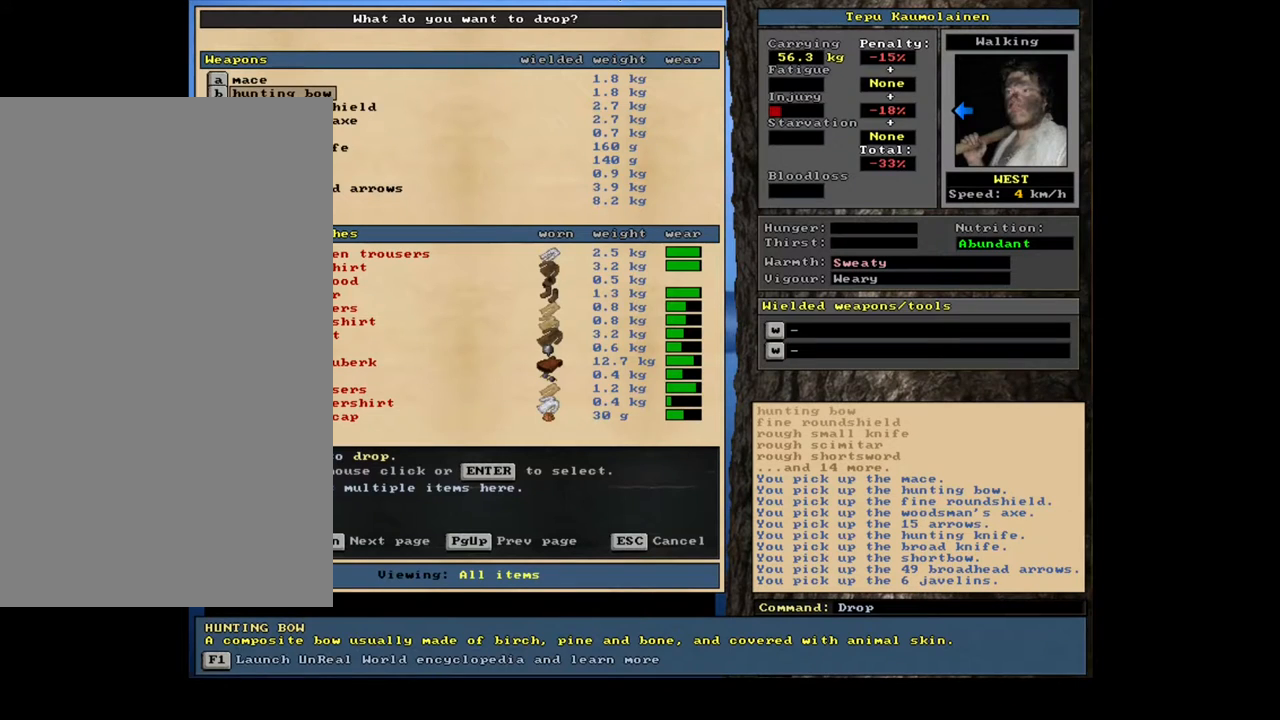
{"keys": [], "mouse": [], "events": [[283, "down", "down"], [367, "down", "up"]]}
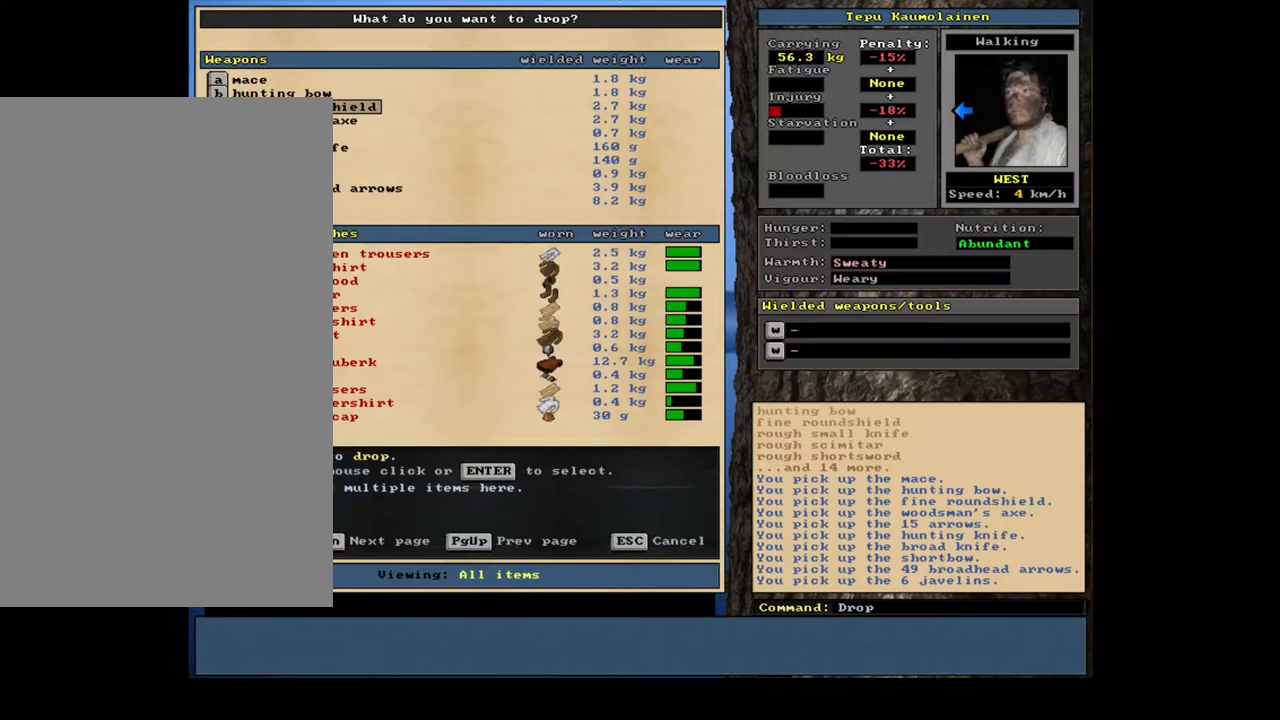
{"keys": [], "mouse": [], "events": [[283, "down", "down"], [383, "down", "up"]]}
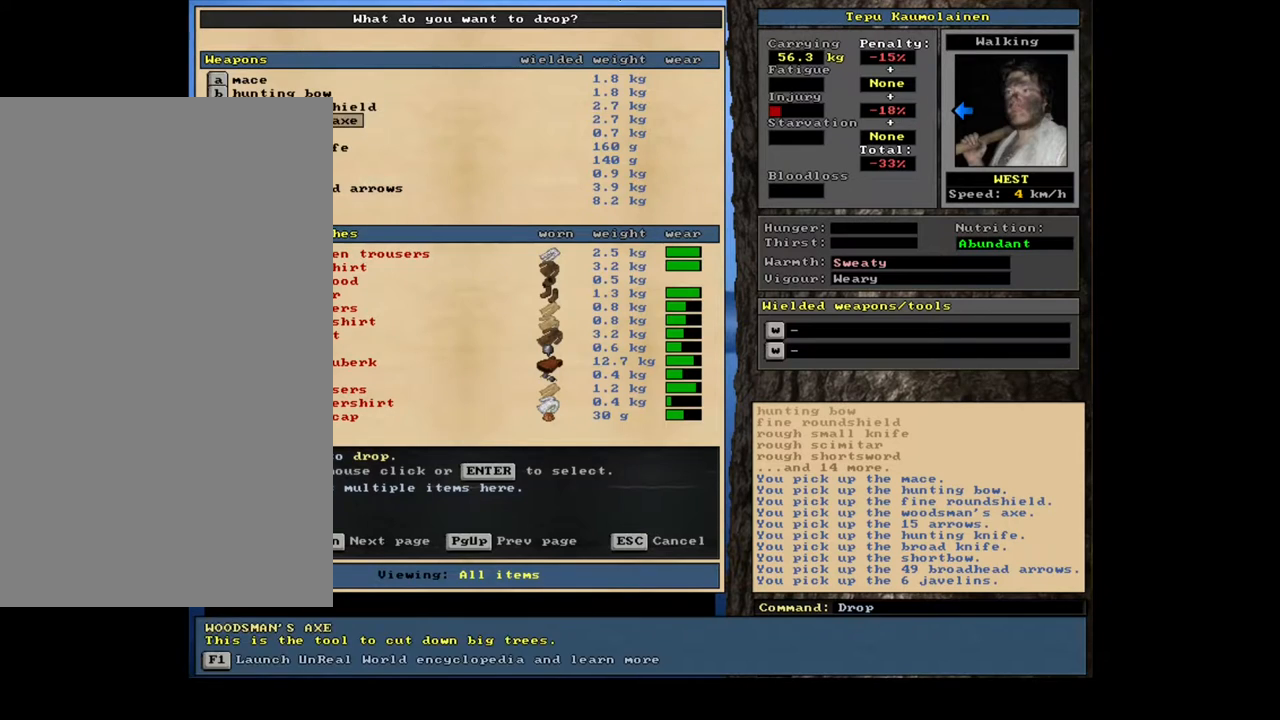
{"keys": ["down"], "mouse": [], "events": [[67, "down", "down"], [133, "down", "up"], [283, "down", "down"], [350, "down", "up"], [450, "down", "down"]]}
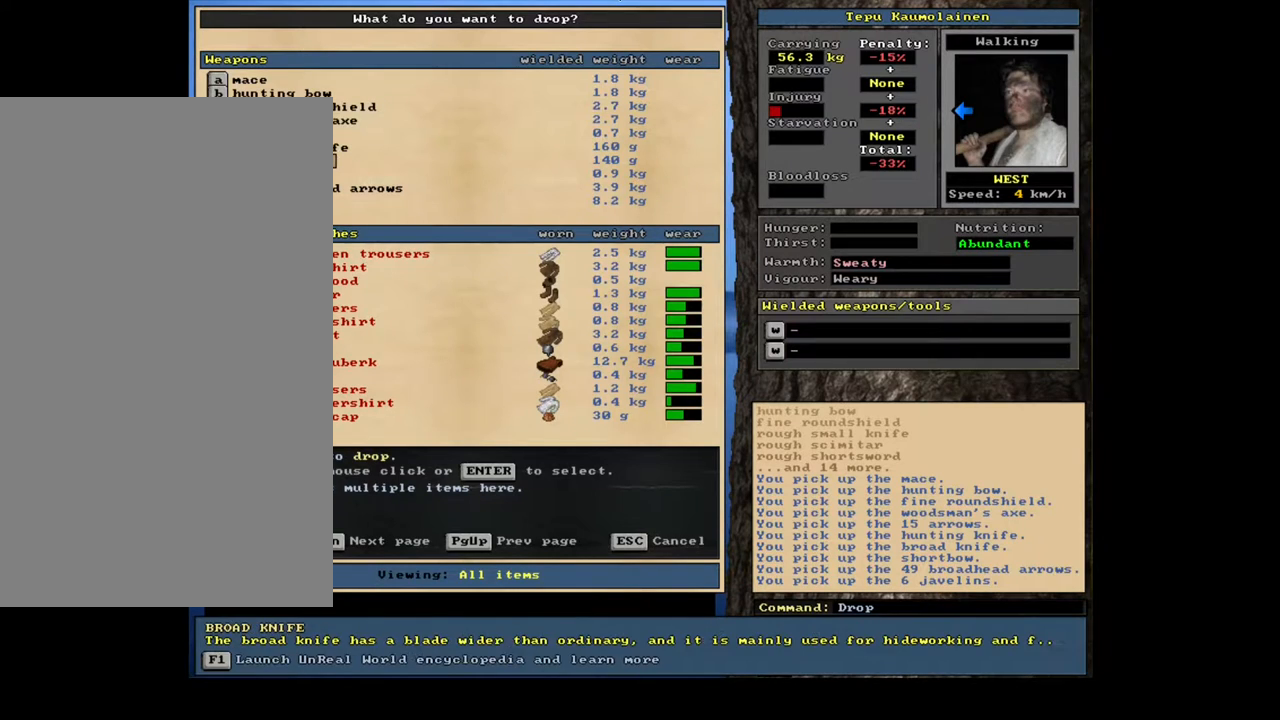
{"keys": [], "mouse": [], "events": [[17, "down", "up"], [350, "down", "down"], [417, "down", "up"]]}
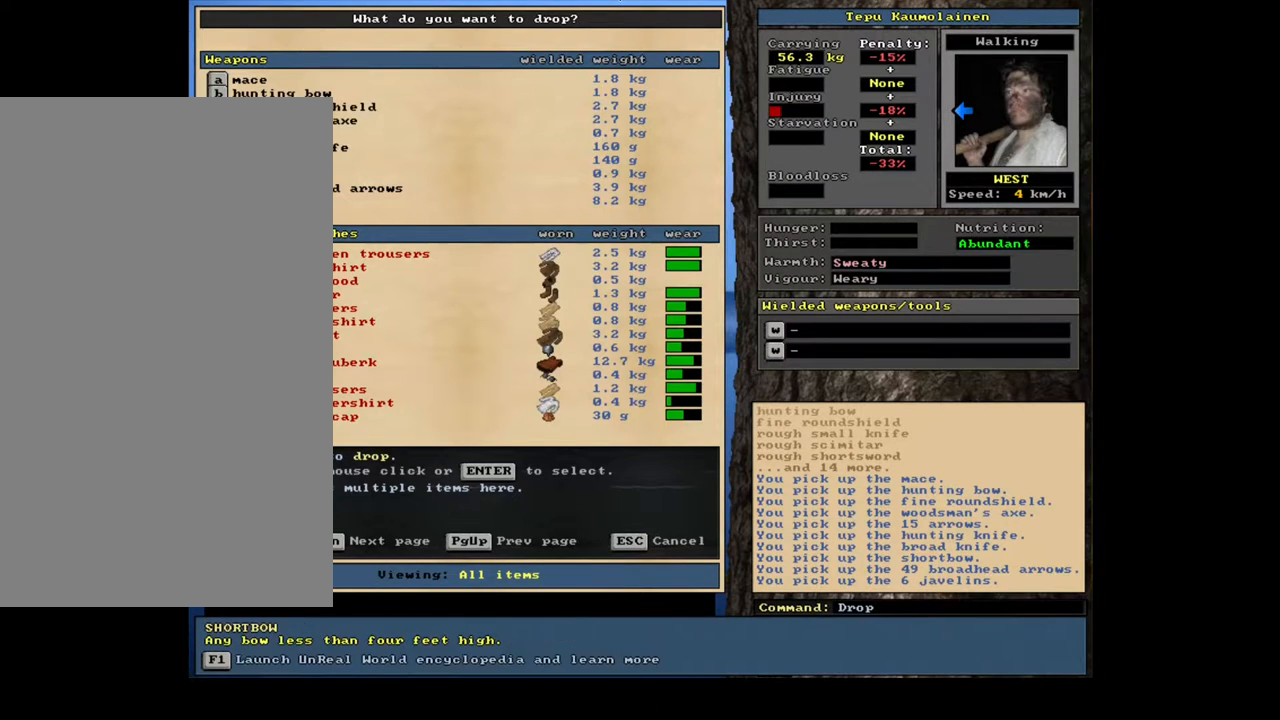
{"keys": [], "mouse": [], "events": [[50, "f1", "down"], [167, "f1", "up"]]}